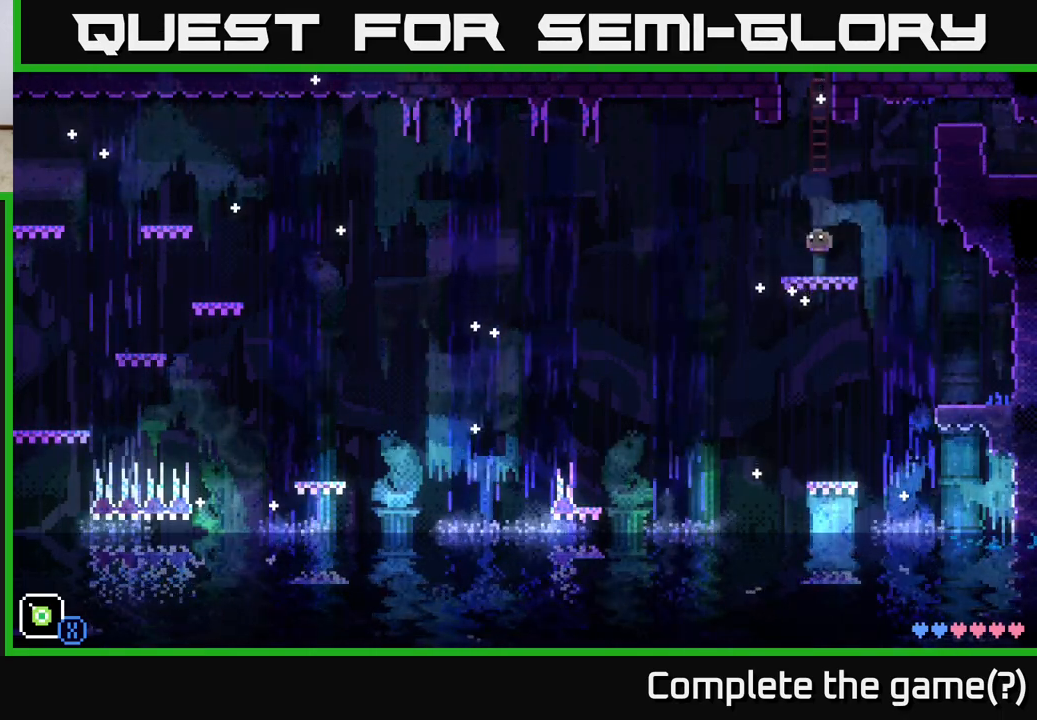
Gameplay with a controller (Xbox layout); each line is a JSON object with the inputs held at the frame after it. "events" lists button and stick changes between this image and that frame as [ms after this image, input, new state], when the widget could be followed in between.
{"buttons": ["R1"], "left_stick": "center", "right_stick": "center", "events": [[83, "left_stick", "center"], [500, "R1", "down"]]}
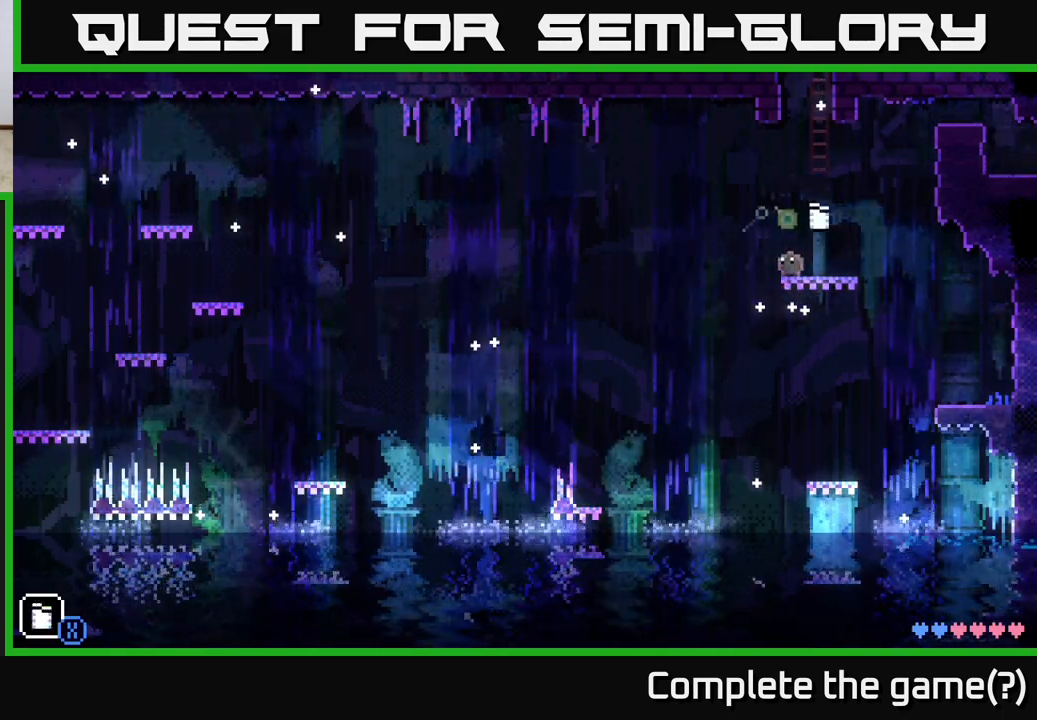
{"buttons": ["L1"], "left_stick": "center", "right_stick": "center", "events": [[67, "R1", "up"], [433, "L1", "down"]]}
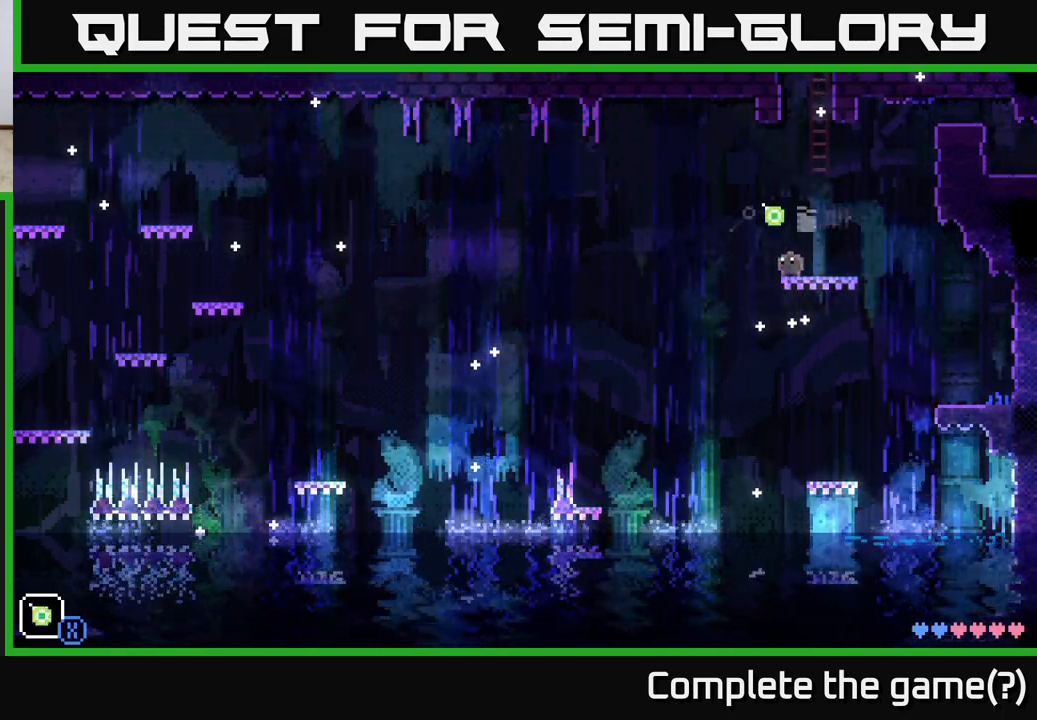
{"buttons": ["A", "X"], "left_stick": "left", "right_stick": "center", "events": [[17, "L1", "up"], [133, "L1", "down"], [217, "L1", "up"], [400, "left_stick", "left"], [417, "X", "down"], [483, "A", "down"]]}
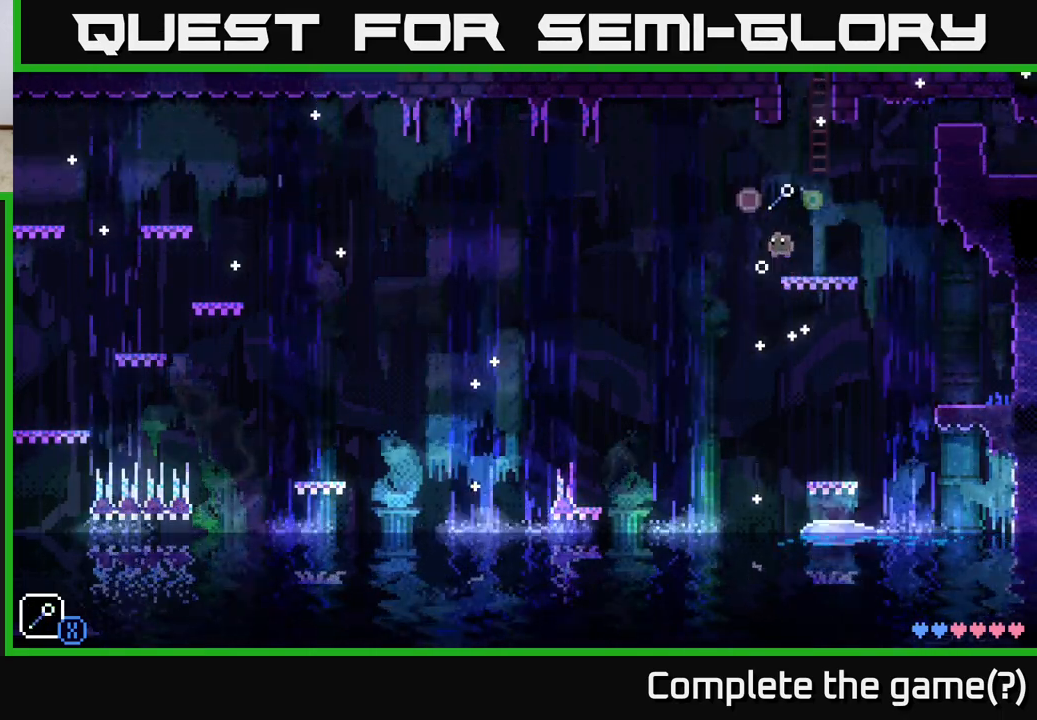
{"buttons": [], "left_stick": "center", "right_stick": "center", "events": [[17, "X", "up"], [150, "A", "up"], [167, "left_stick", "center"]]}
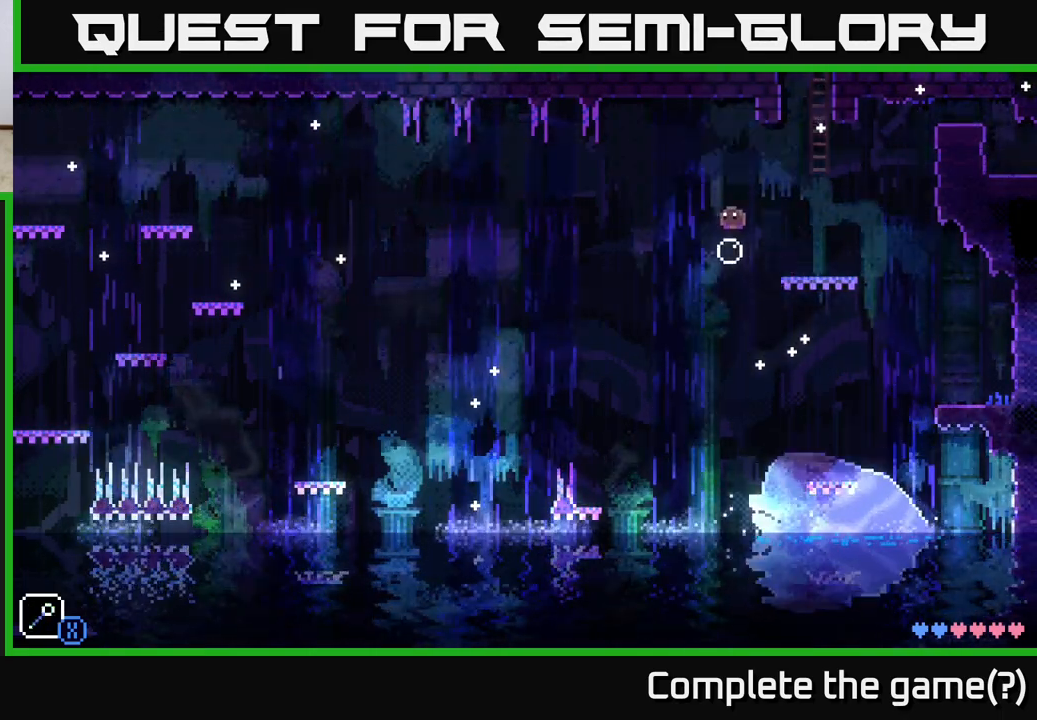
{"buttons": [], "left_stick": "center", "right_stick": "center", "events": []}
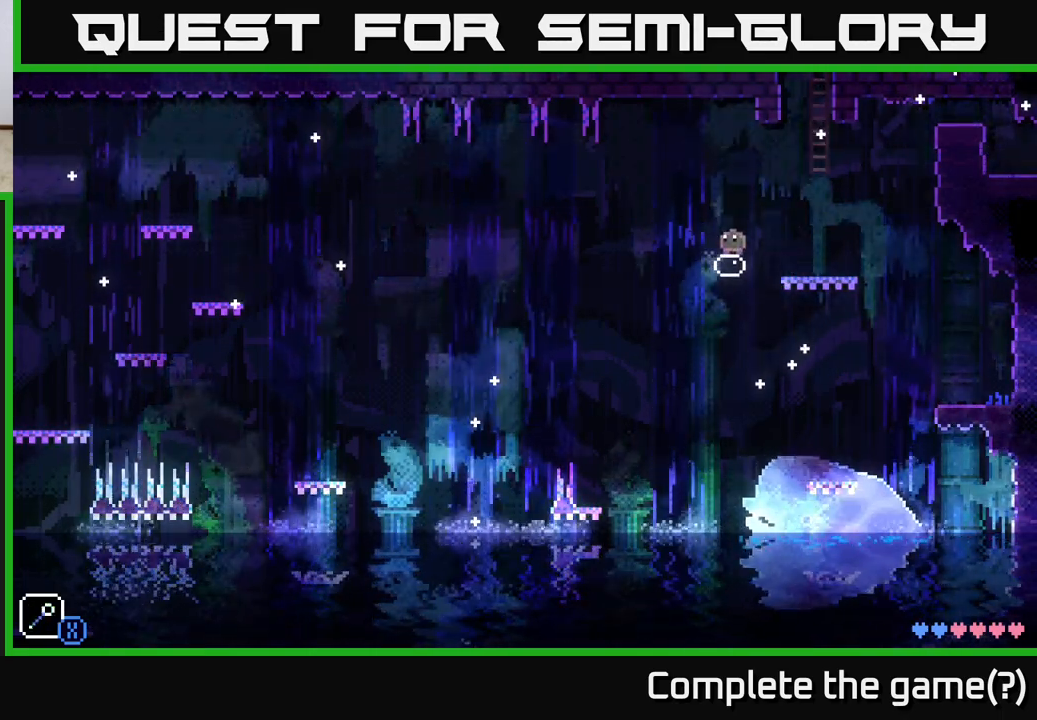
{"buttons": [], "left_stick": "center", "right_stick": "center", "events": []}
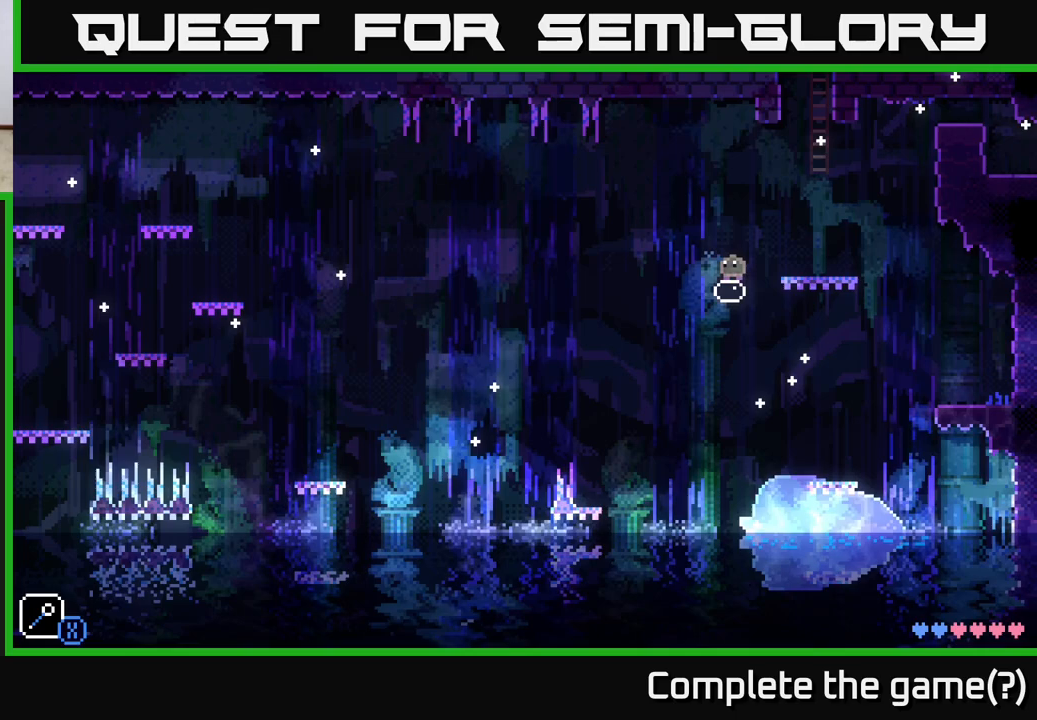
{"buttons": [], "left_stick": "center", "right_stick": "center", "events": []}
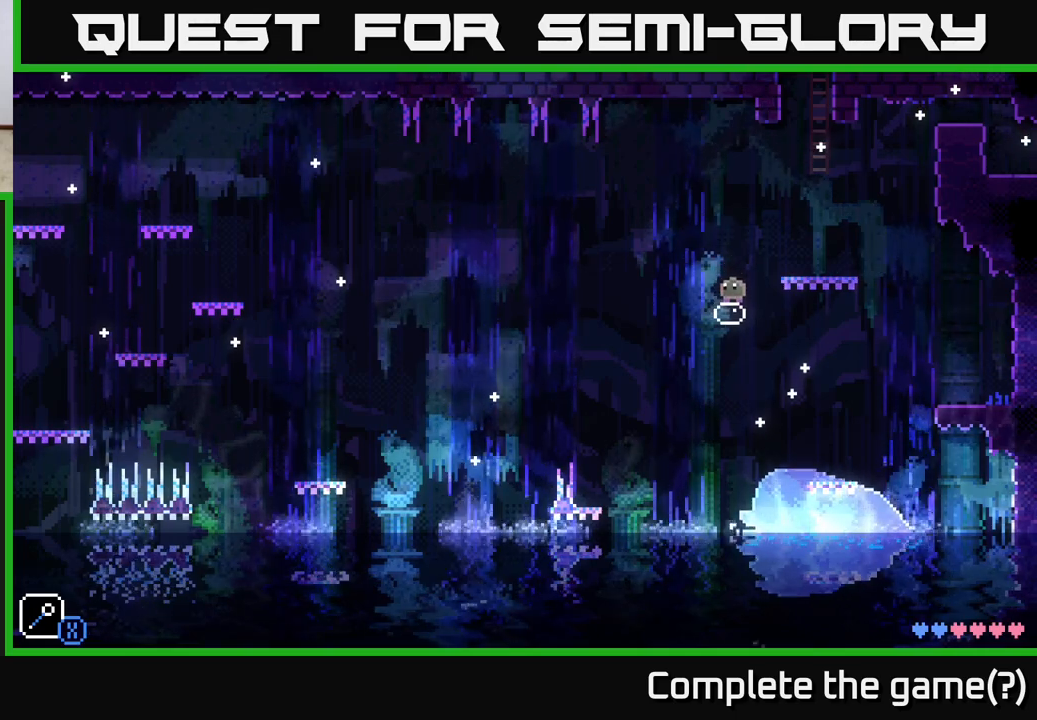
{"buttons": ["A", "X"], "left_stick": "left", "right_stick": "center", "events": [[183, "left_stick", "left"], [317, "A", "down"], [400, "X", "down"]]}
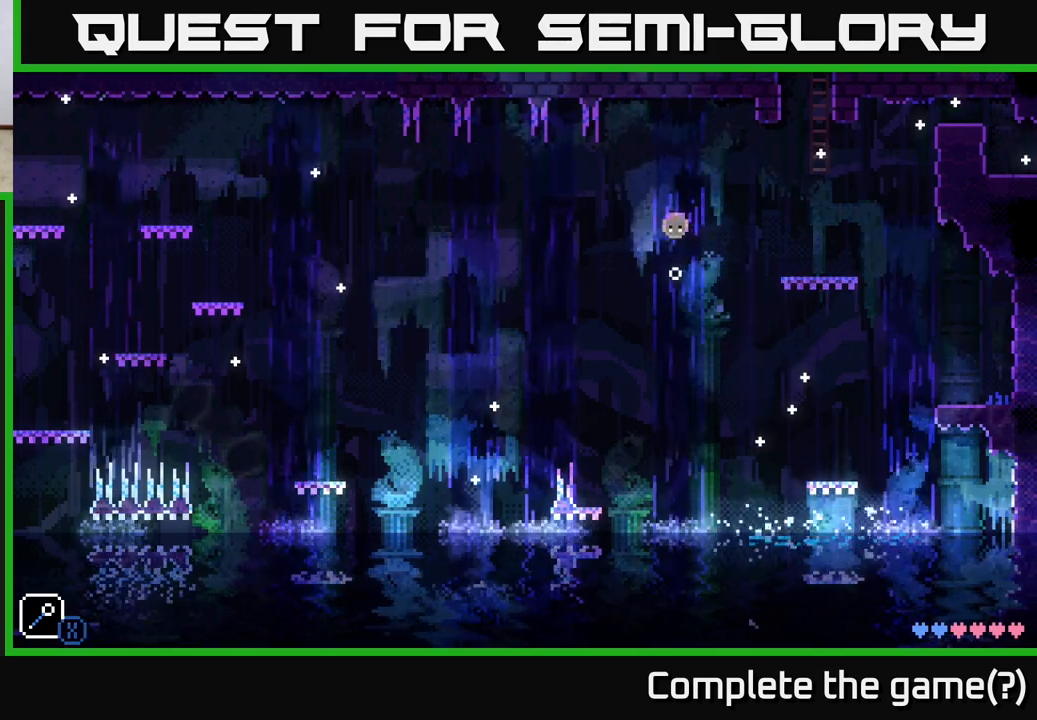
{"buttons": [], "left_stick": "center", "right_stick": "center", "events": [[33, "left_stick", "center"], [50, "A", "up"], [50, "X", "up"]]}
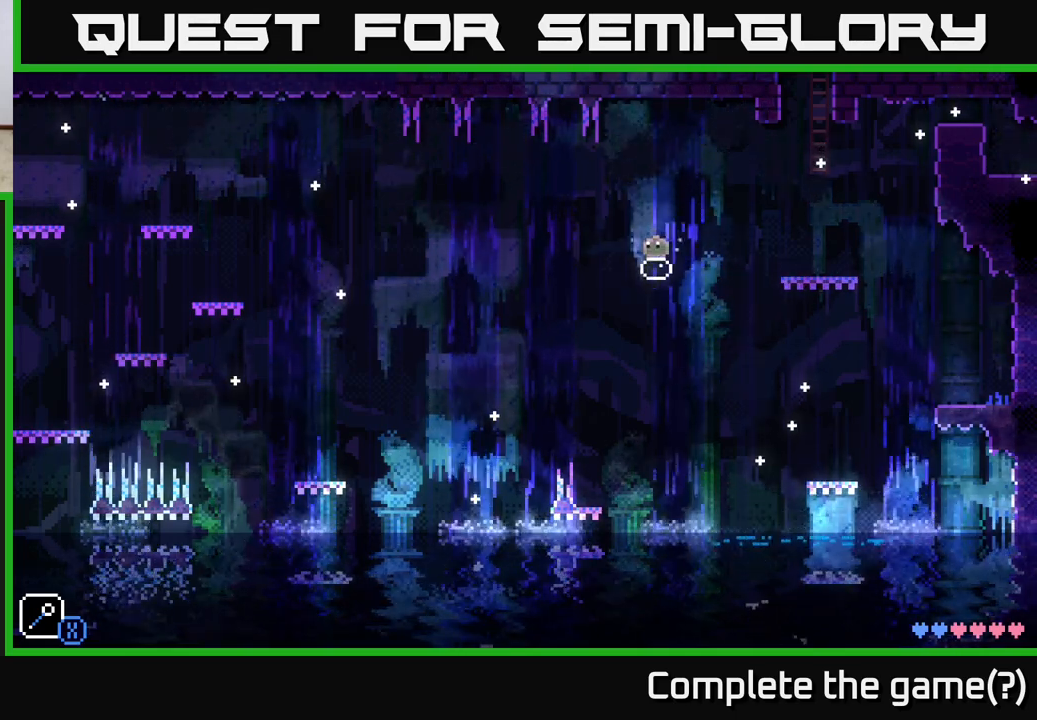
{"buttons": [], "left_stick": "center", "right_stick": "center", "events": []}
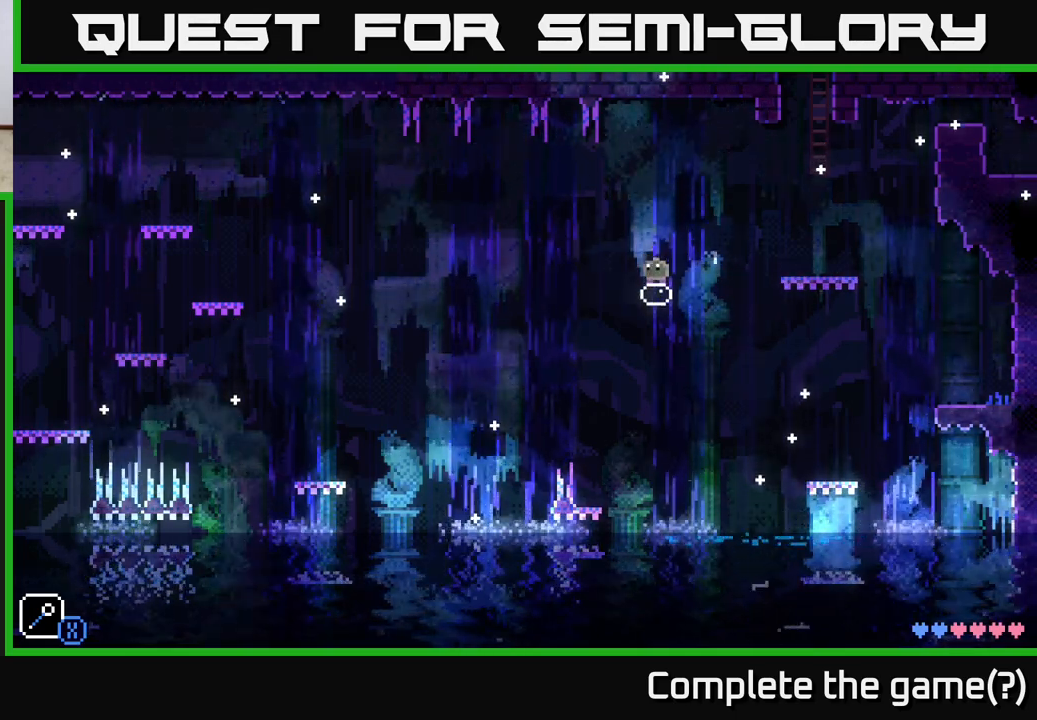
{"buttons": [], "left_stick": "center", "right_stick": "center", "events": []}
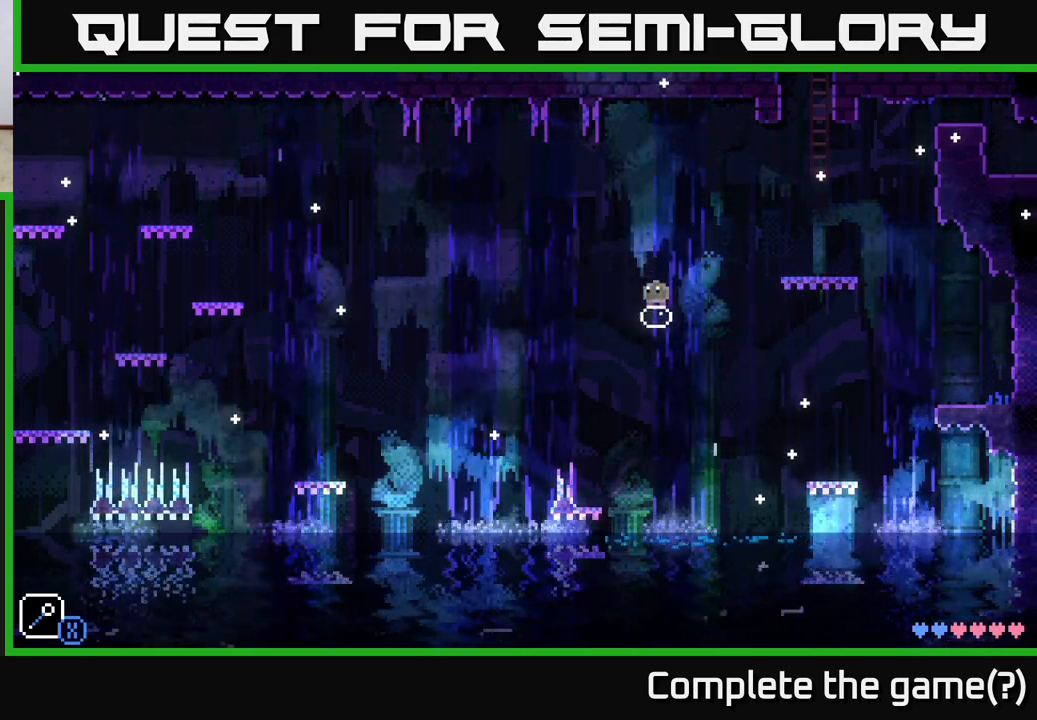
{"buttons": [], "left_stick": "center", "right_stick": "center", "events": []}
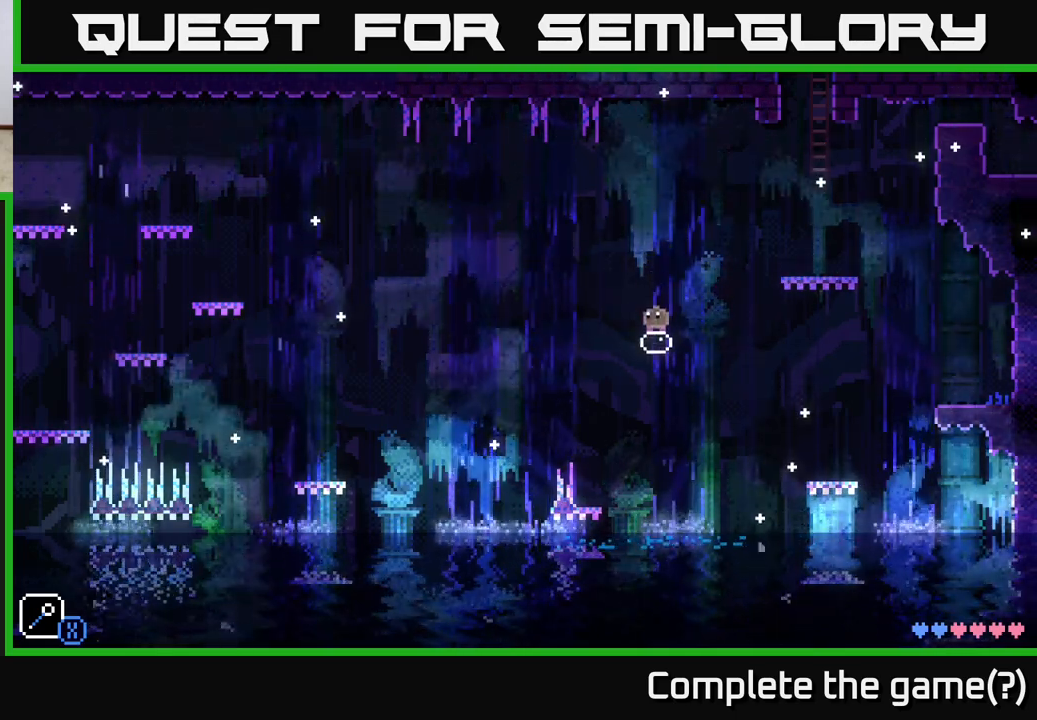
{"buttons": [], "left_stick": "center", "right_stick": "center", "events": [[50, "left_stick", "left"], [150, "A", "down"], [200, "X", "down"], [283, "A", "up"], [300, "X", "up"], [367, "left_stick", "center"]]}
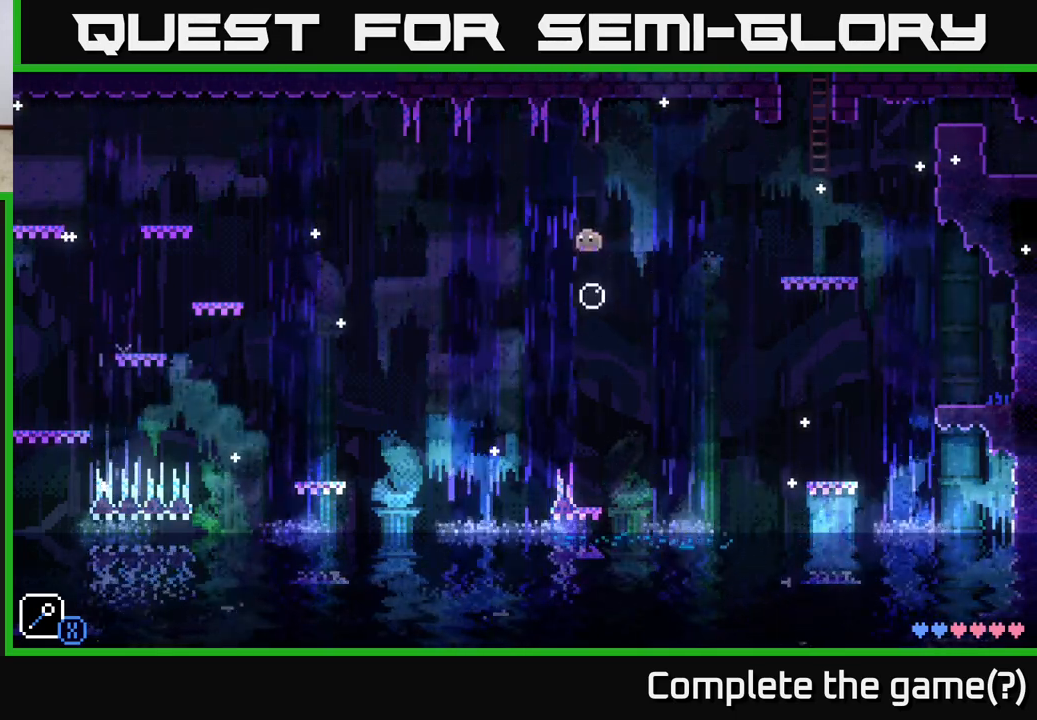
{"buttons": [], "left_stick": "center", "right_stick": "center", "events": []}
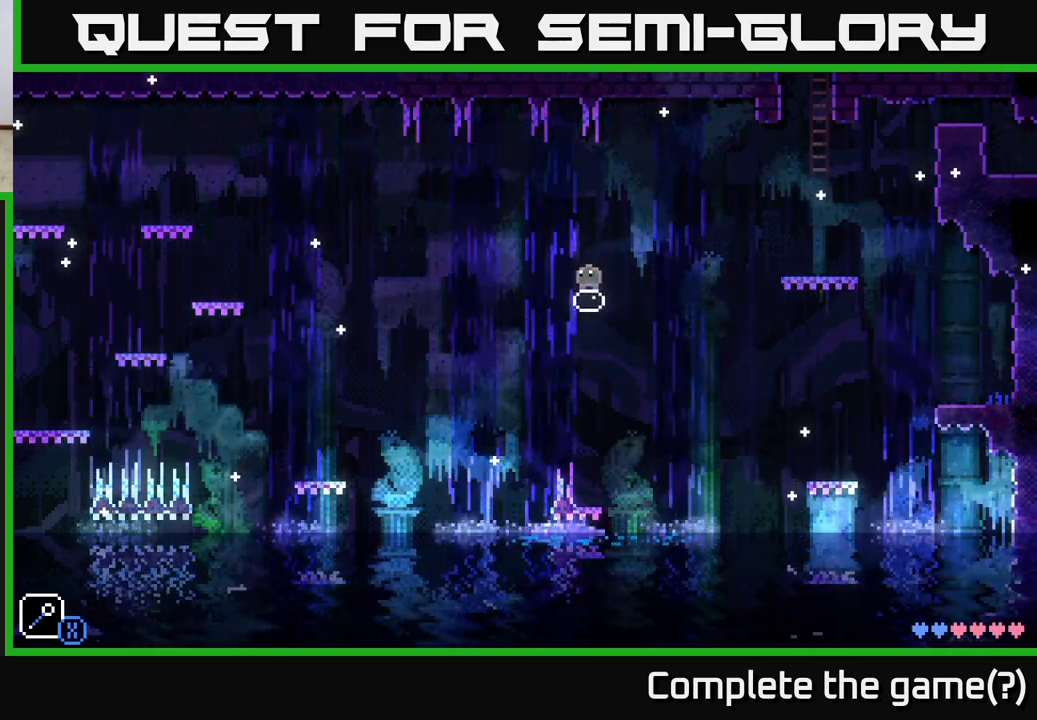
{"buttons": [], "left_stick": "center", "right_stick": "center", "events": []}
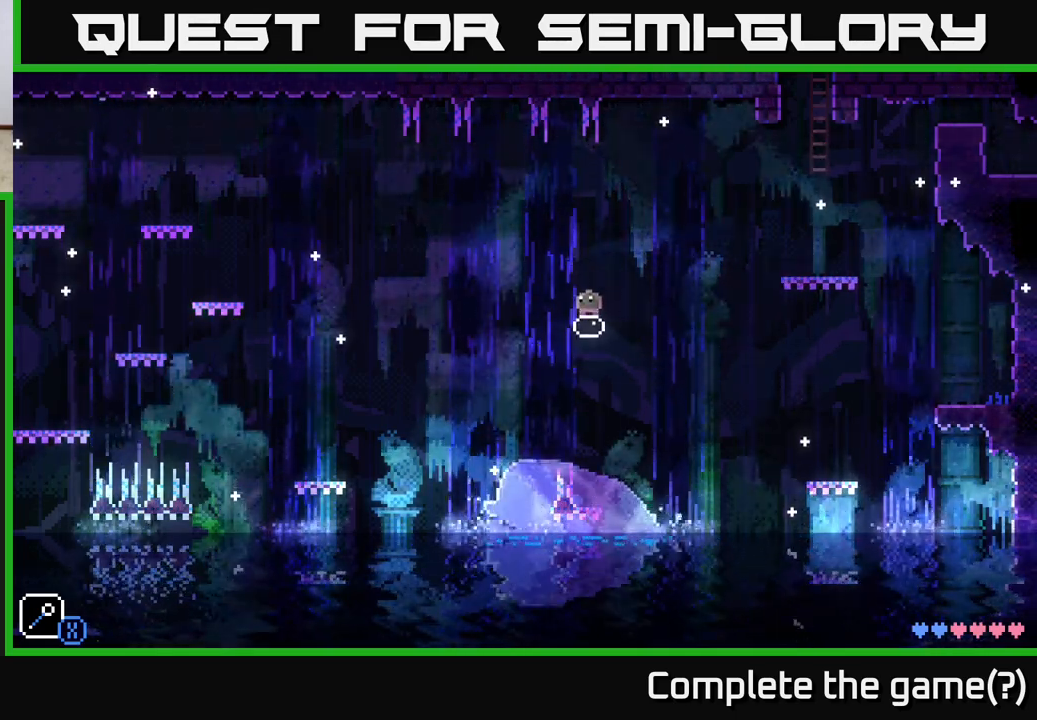
{"buttons": [], "left_stick": "center", "right_stick": "center", "events": []}
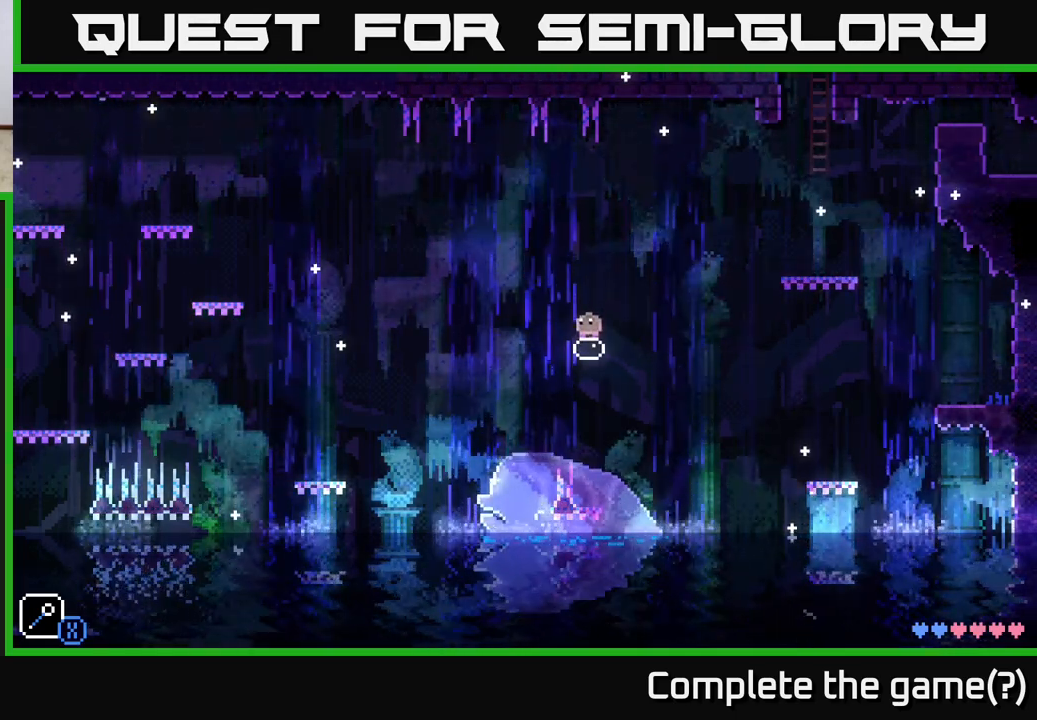
{"buttons": [], "left_stick": "center", "right_stick": "center", "events": [[17, "left_stick", "left"], [133, "A", "down"], [183, "X", "down"], [300, "A", "up"], [317, "X", "up"], [333, "left_stick", "center"]]}
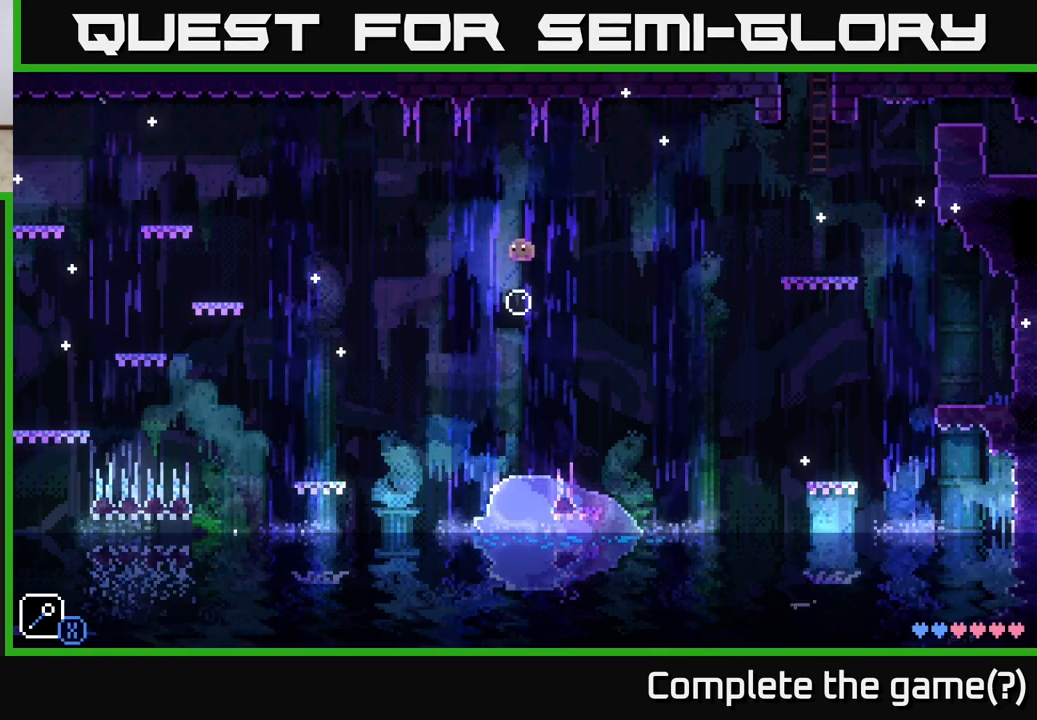
{"buttons": [], "left_stick": "center", "right_stick": "center", "events": []}
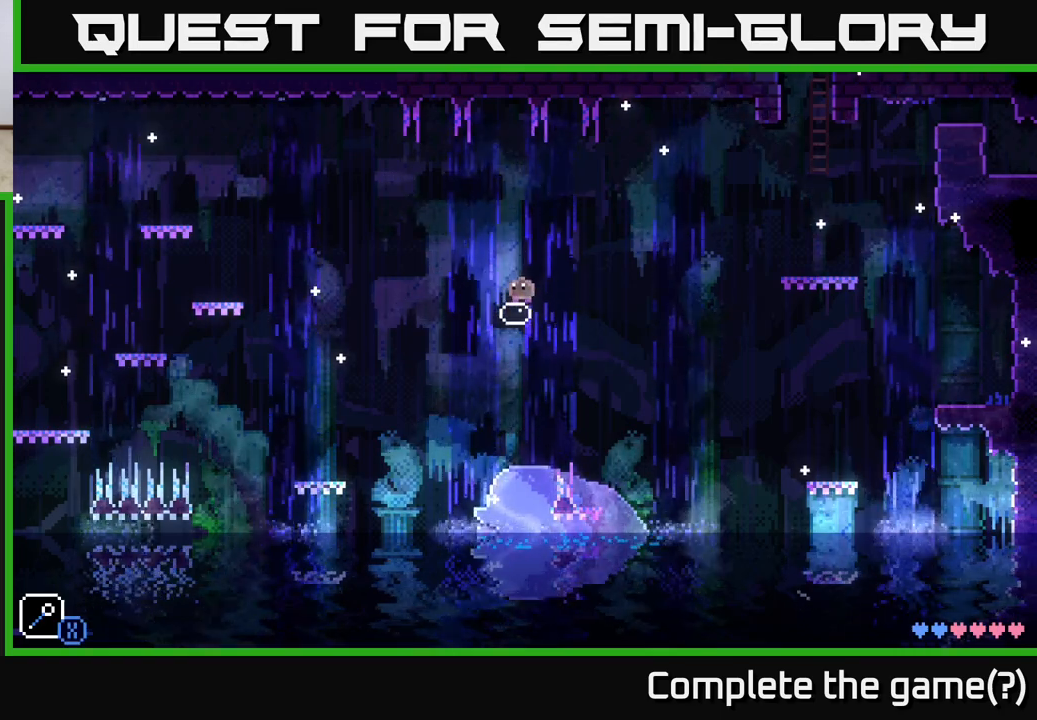
{"buttons": [], "left_stick": "left", "right_stick": "center", "events": [[133, "left_stick", "left"], [283, "A", "down"], [417, "A", "up"]]}
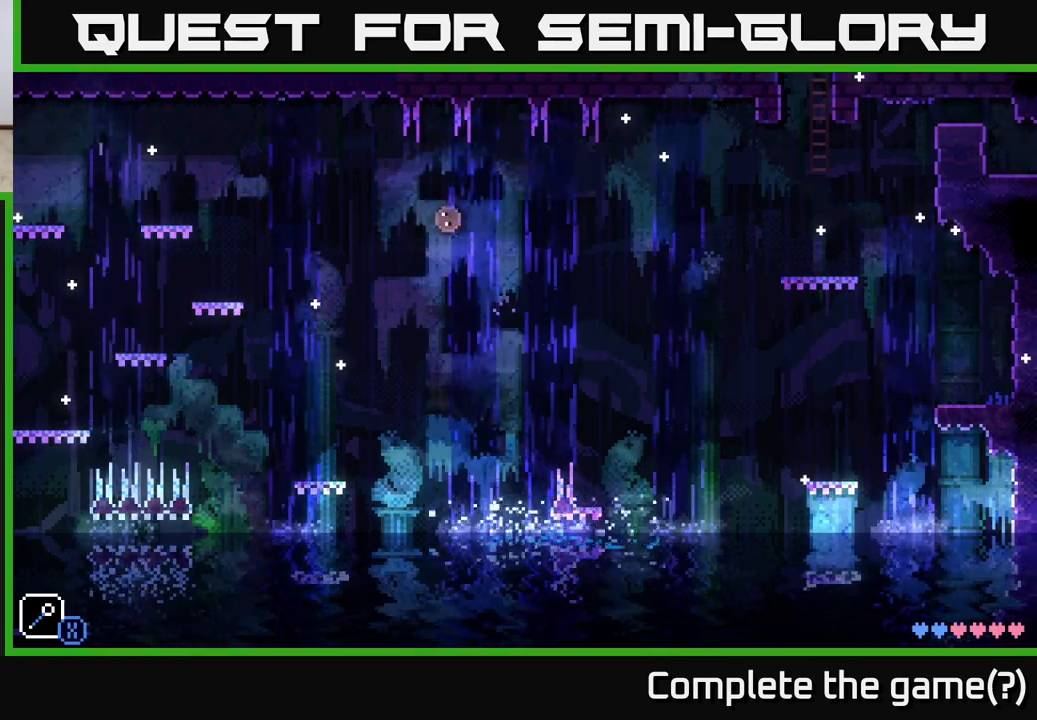
{"buttons": [], "left_stick": "left", "right_stick": "center", "events": []}
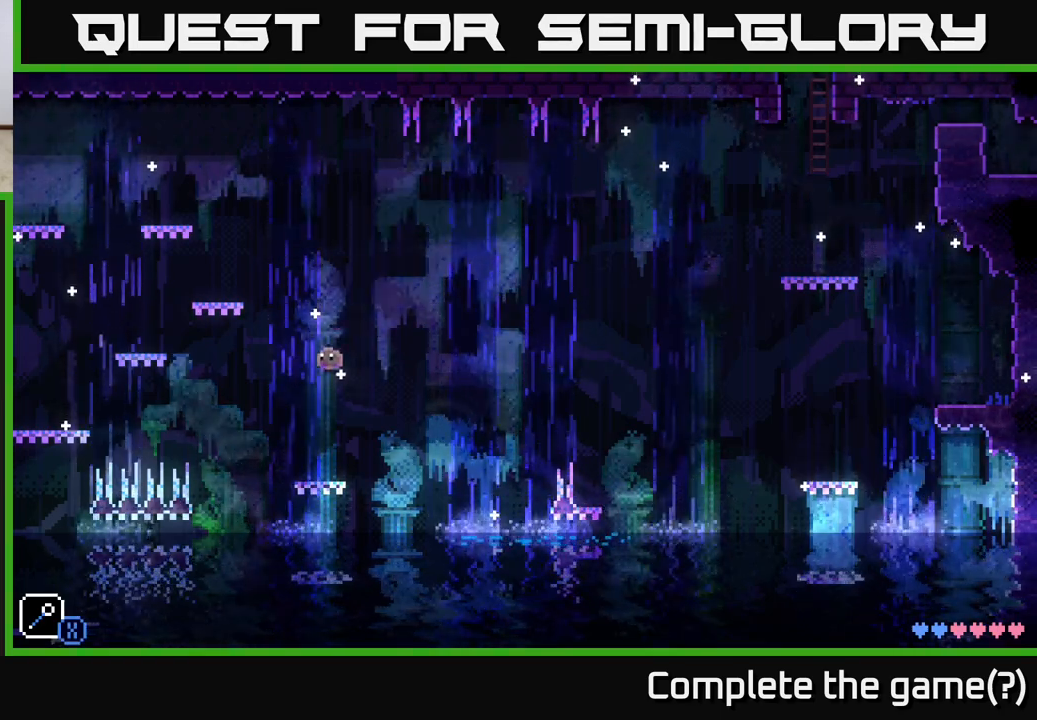
{"buttons": ["A", "X"], "left_stick": "left", "right_stick": "center", "events": [[33, "left_stick", "center"], [200, "left_stick", "left"], [300, "A", "down"], [367, "X", "down"]]}
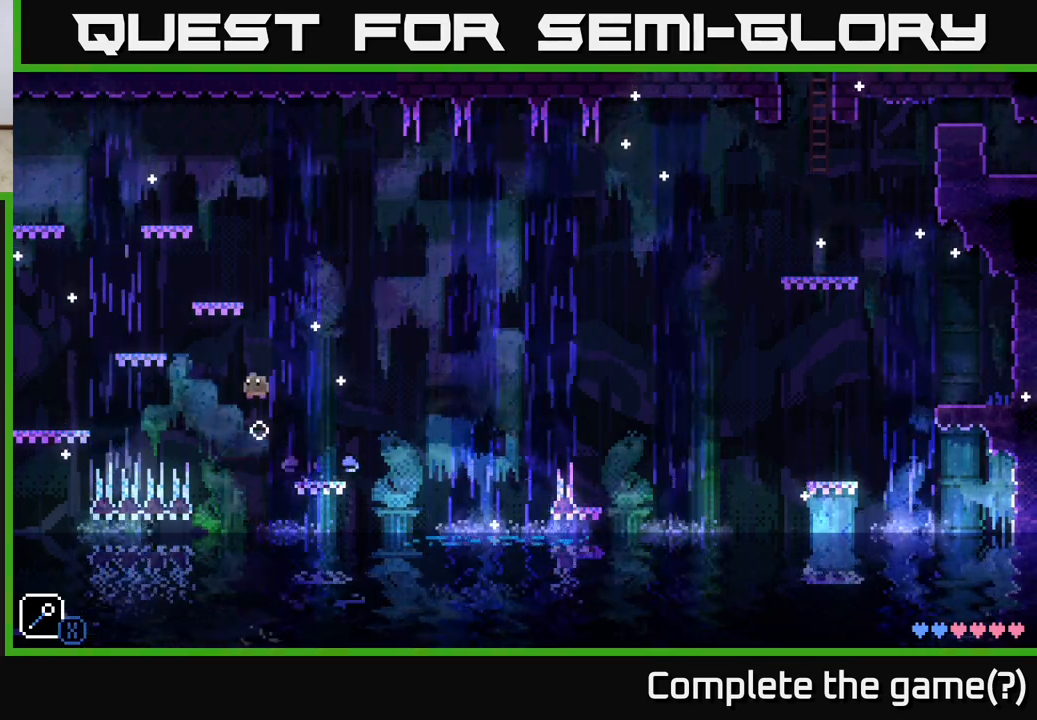
{"buttons": ["A"], "left_stick": "left", "right_stick": "center", "events": [[33, "left_stick", "center"], [50, "A", "up"], [50, "X", "up"], [250, "left_stick", "left"], [333, "A", "down"]]}
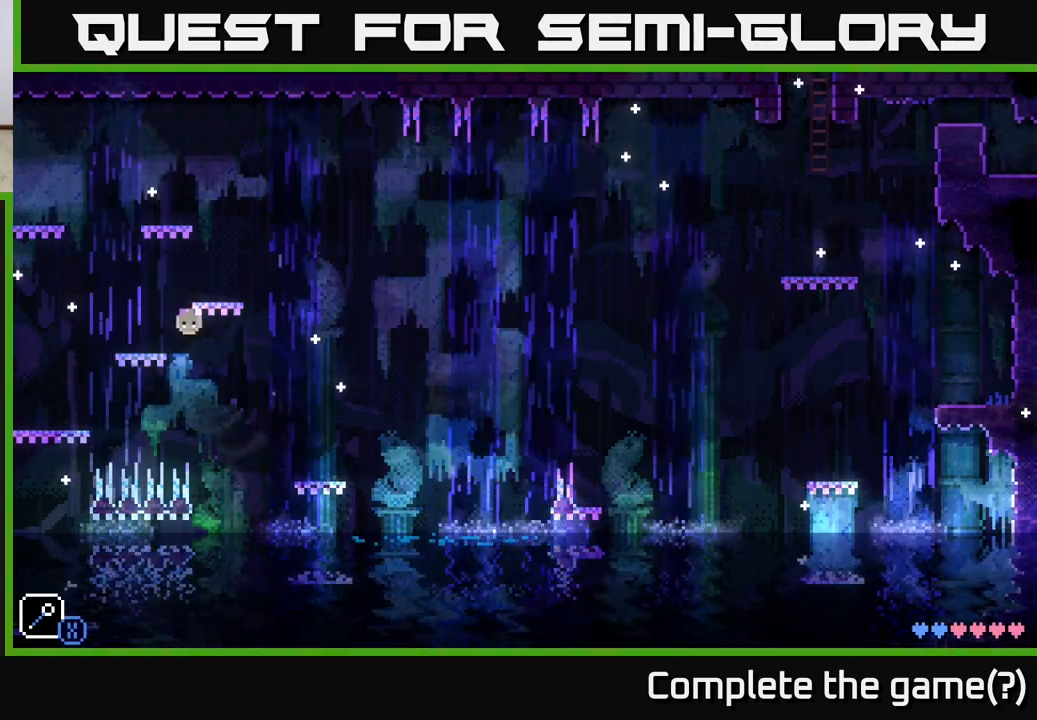
{"buttons": [], "left_stick": "left", "right_stick": "center", "events": [[17, "A", "up"]]}
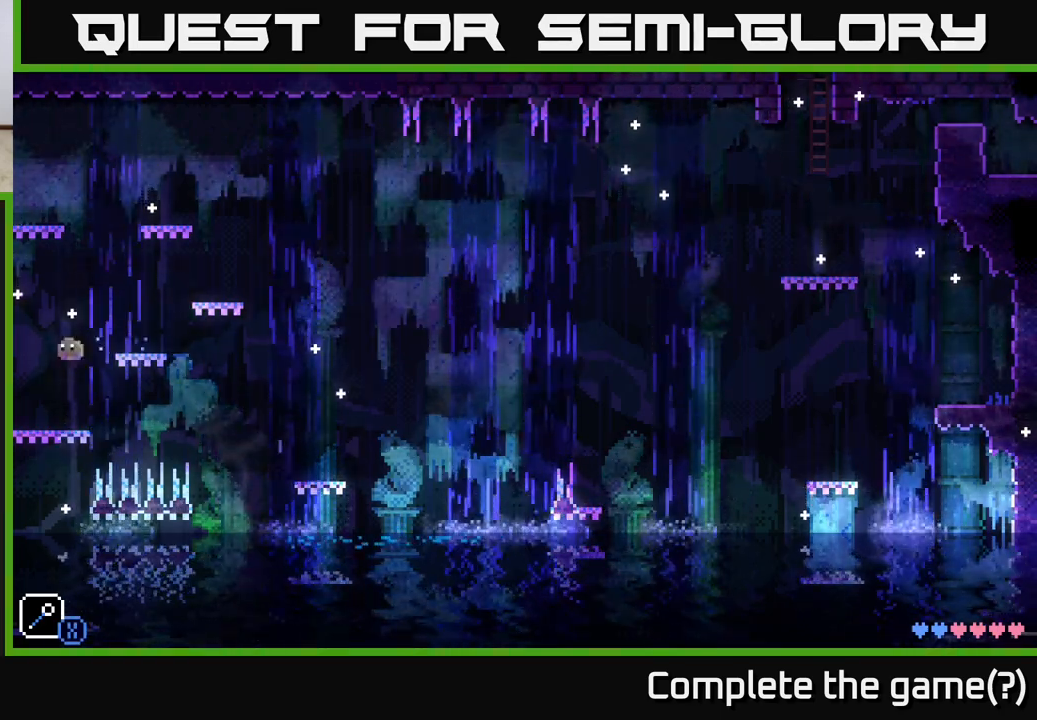
{"buttons": [], "left_stick": "center", "right_stick": "center", "events": [[400, "left_stick", "center"]]}
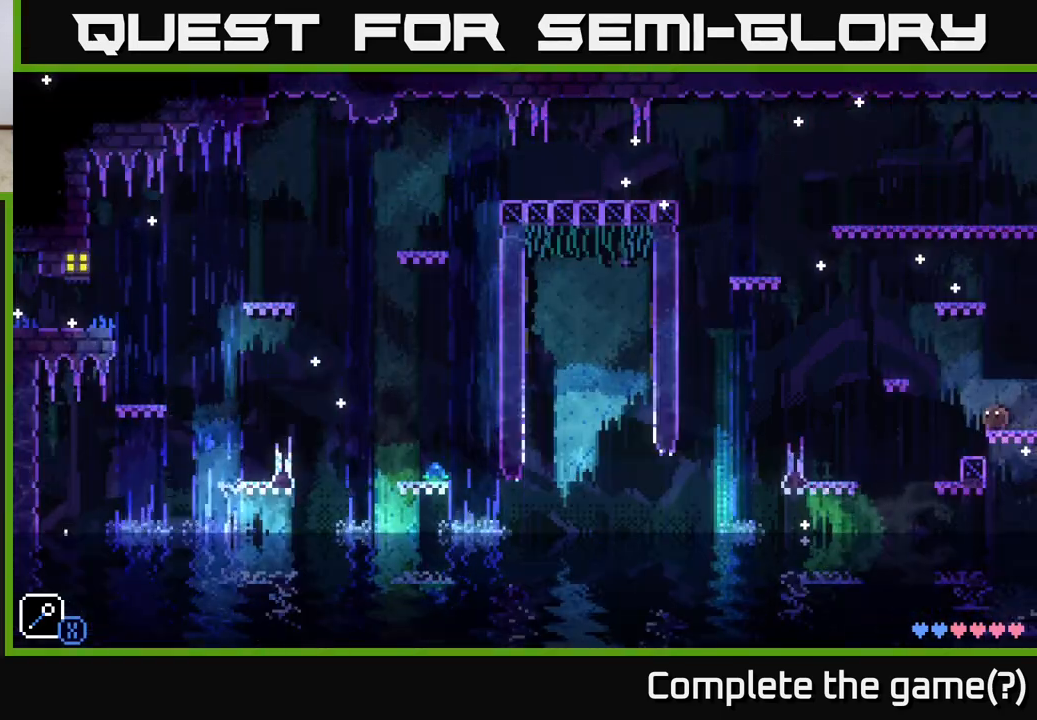
{"buttons": ["A"], "left_stick": "left", "right_stick": "center", "events": [[400, "left_stick", "left"], [483, "A", "down"]]}
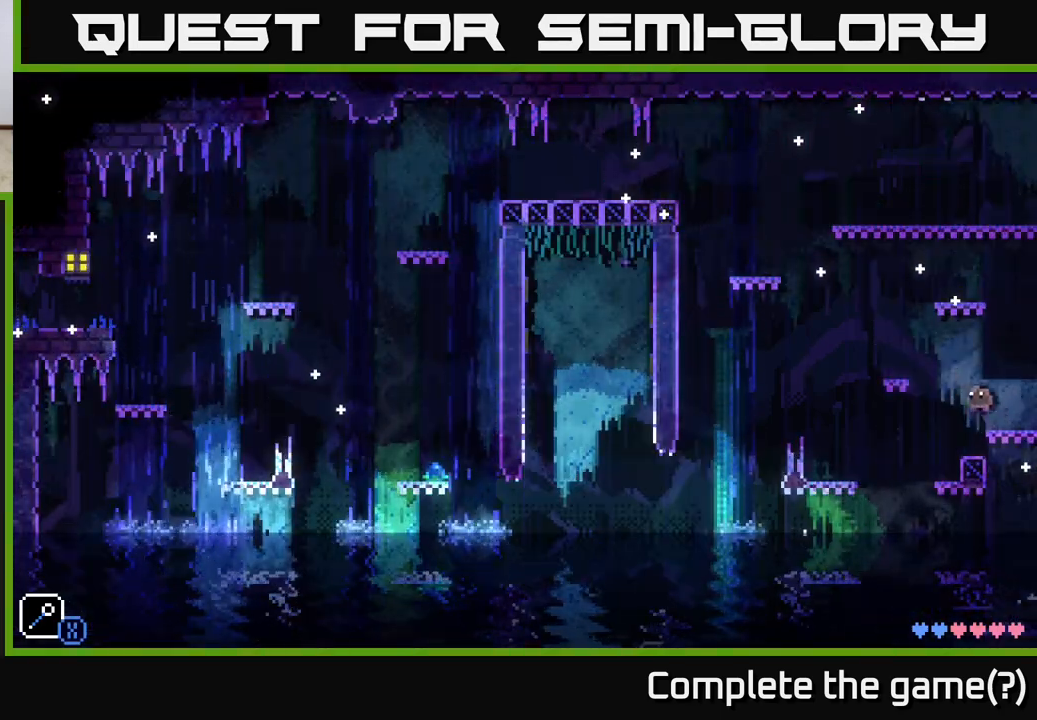
{"buttons": [], "left_stick": "center", "right_stick": "center", "events": [[50, "X", "down"], [217, "X", "up"], [217, "left_stick", "center"], [250, "A", "up"]]}
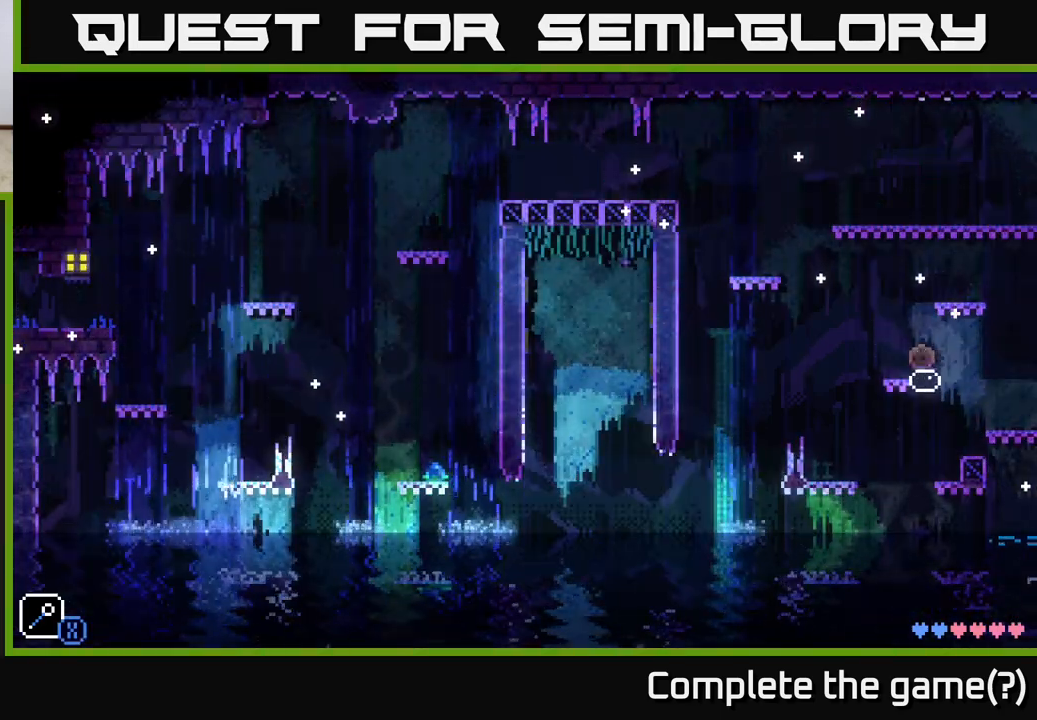
{"buttons": [], "left_stick": "center", "right_stick": "center", "events": [[17, "left_stick", "left"], [83, "A", "down"], [183, "X", "down"], [383, "X", "up"], [383, "left_stick", "center"], [450, "A", "up"]]}
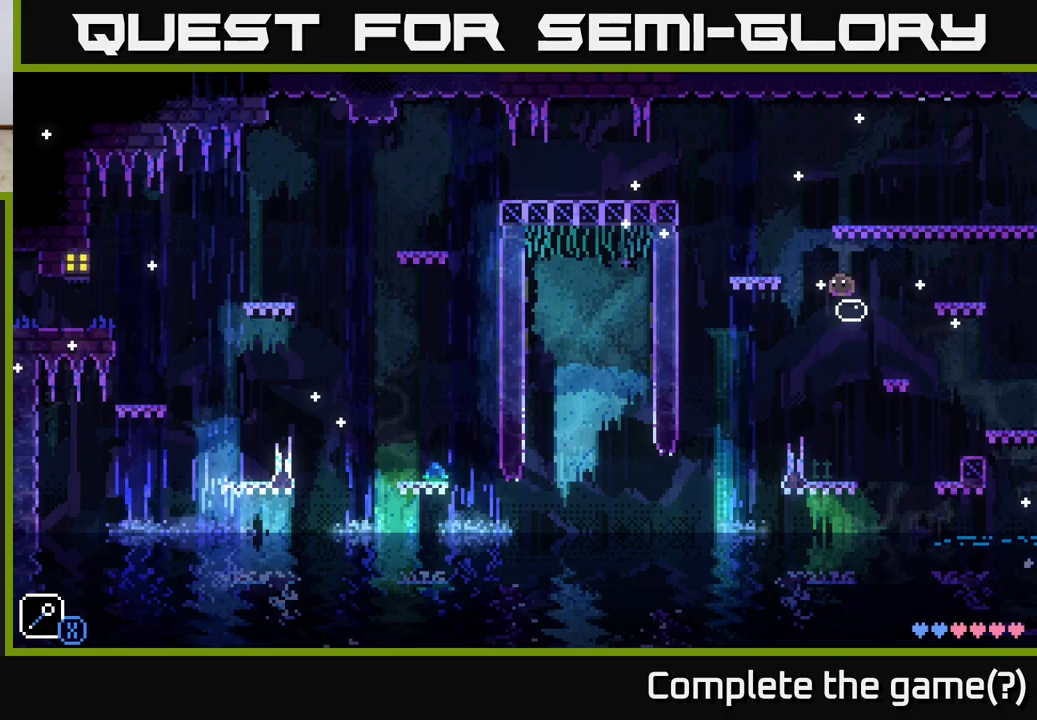
{"buttons": [], "left_stick": "center", "right_stick": "center", "events": [[133, "left_stick", "left"], [183, "A", "down"], [350, "A", "up"], [500, "left_stick", "center"]]}
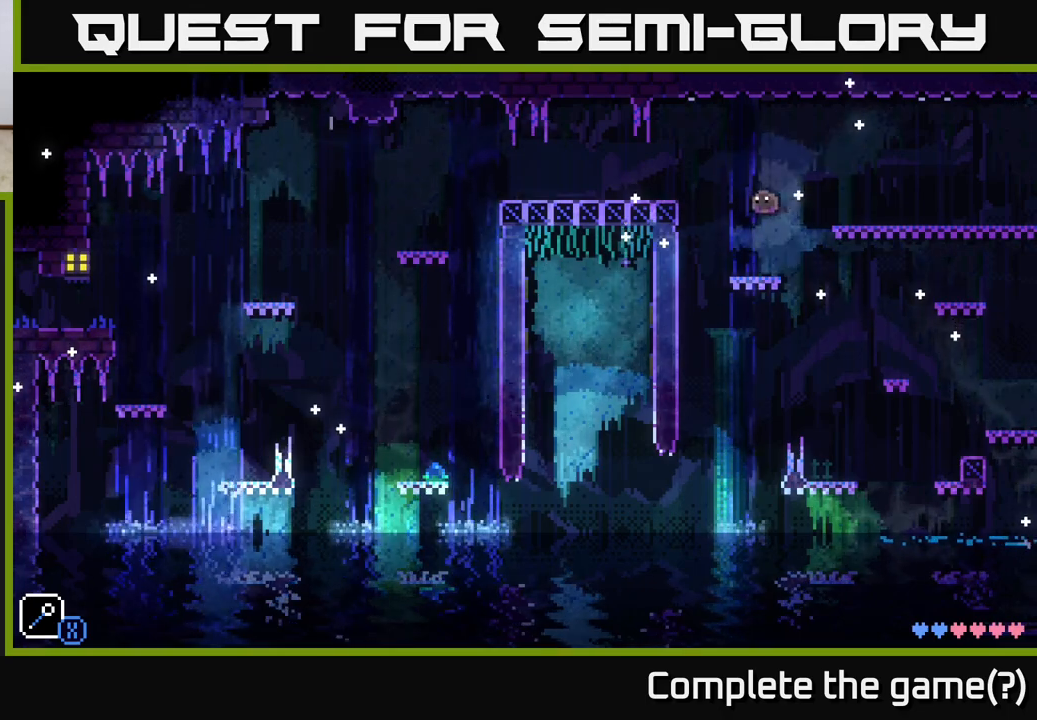
{"buttons": ["A"], "left_stick": "left", "right_stick": "center", "events": [[367, "A", "down"], [367, "left_stick", "left"]]}
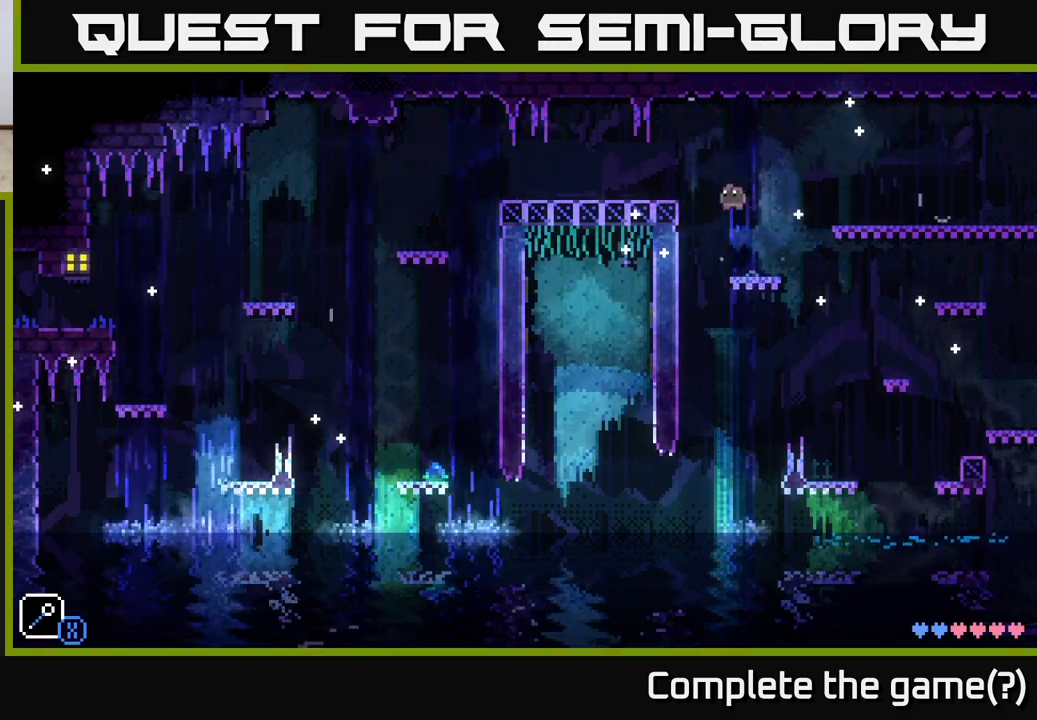
{"buttons": [], "left_stick": "left", "right_stick": "center", "events": [[167, "A", "up"]]}
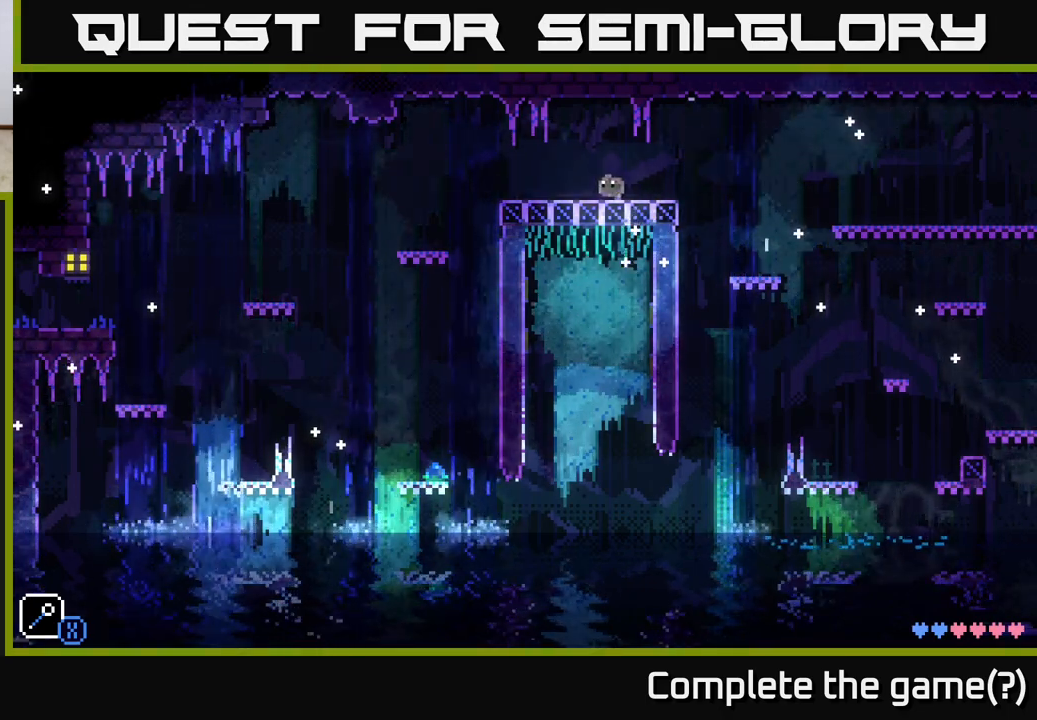
{"buttons": [], "left_stick": "left", "right_stick": "center", "events": []}